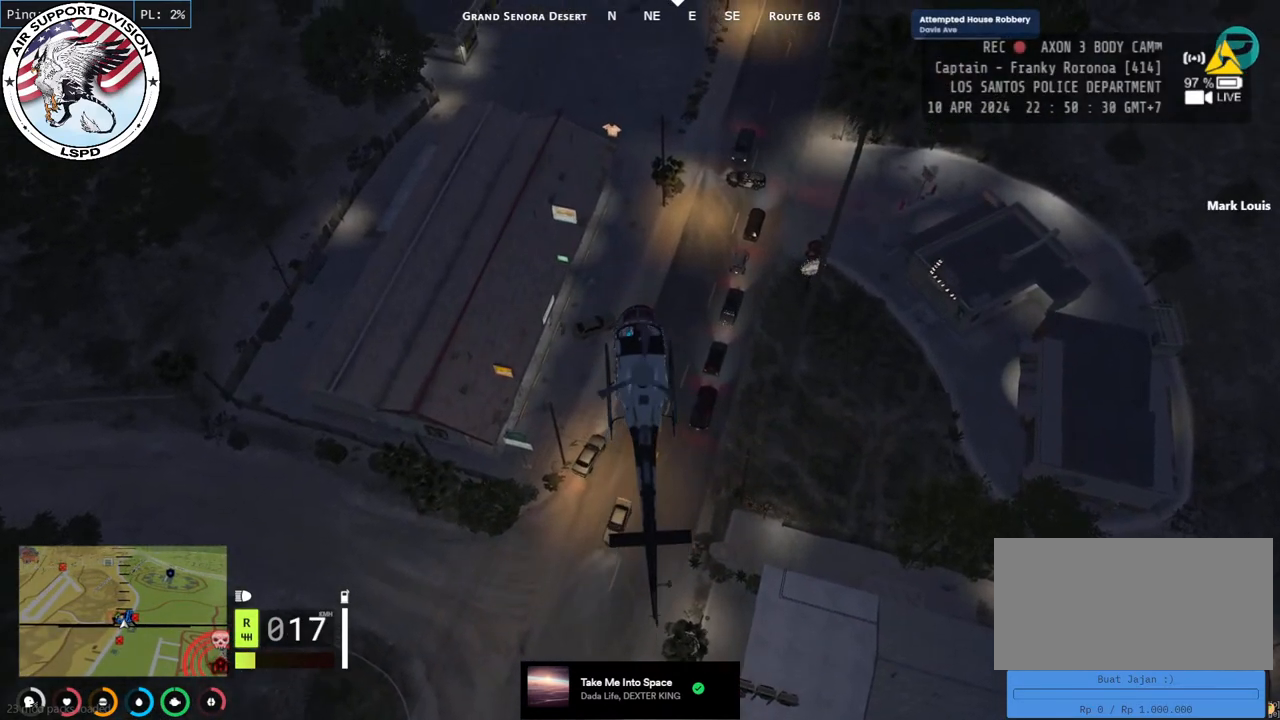
Gameplay with keyboard and mouse; each line is a JSON object with the keys and mouse buttons held at the frame after it. "events" lists presses ("down") and releases ("up") of "a", "ctrl", "d", "e", "q", "s", "shift", "space", "w", "mouse_left", "mouse_wheel", "mouse_right", "mouse_mb4" and "mouse_mb5" between this image and that frame as [ms after this image, input, new state], when the widget could be followed in between. "mouse_left", "mouse_wheel", "mouse_right", "mouse_mb4", "mouse_mb5" = the "left", "wheel", "right", "mb4", "mb5" buttons of the "mouse" list. No other keys are recorded. "wheel" means that the mouse wheel is clicked or scrolled. Mouse movement is not recorded.
{"keys": ["a", "w"], "mouse": [], "events": [[217, "d", "down"], [367, "a", "down"], [417, "d", "up"]]}
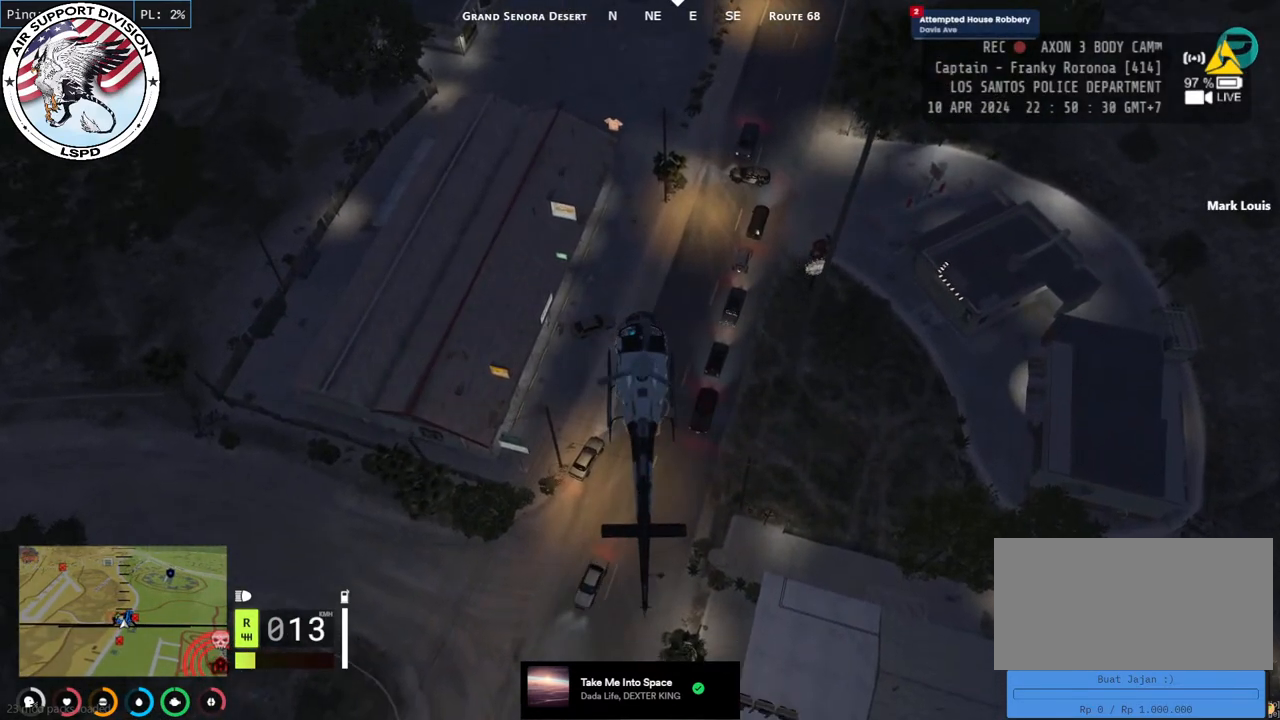
{"keys": ["w"], "mouse": [], "events": [[67, "a", "up"], [67, "d", "down"], [217, "a", "down"], [217, "d", "up"], [417, "a", "up"]]}
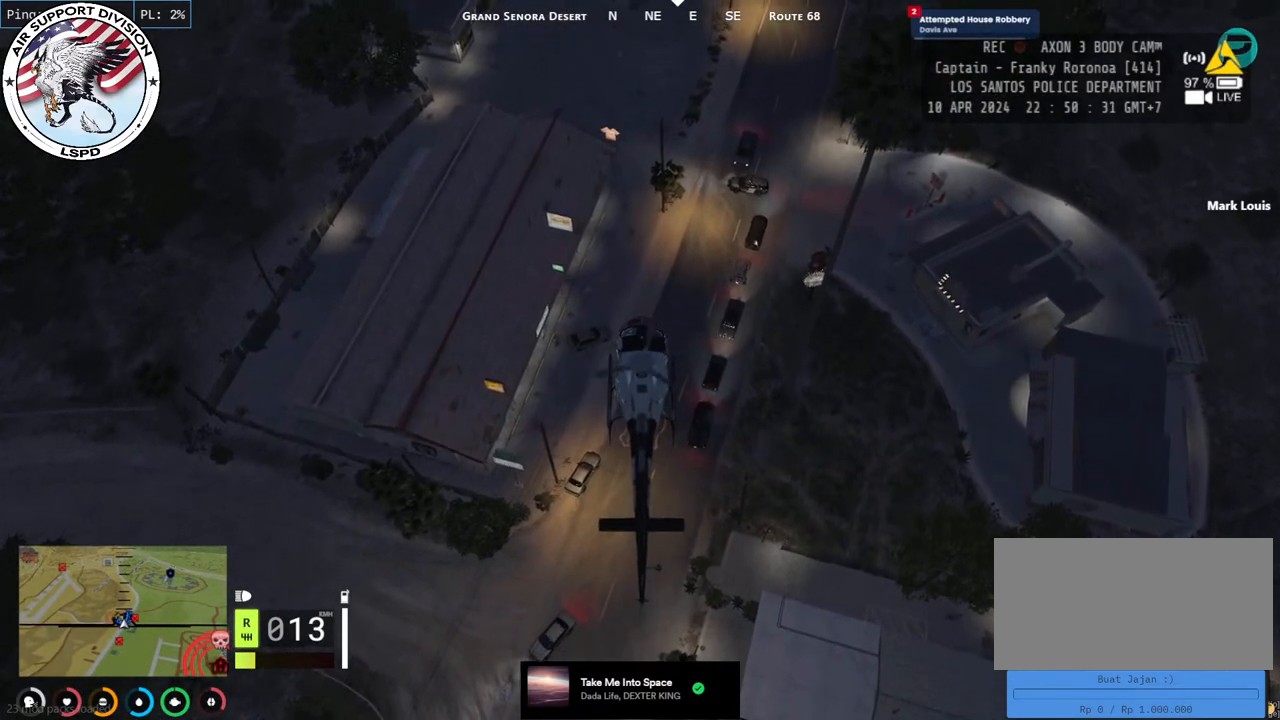
{"keys": [], "mouse": ["left"], "events": [[334, "w", "up"], [384, "mouse_left", "down"]]}
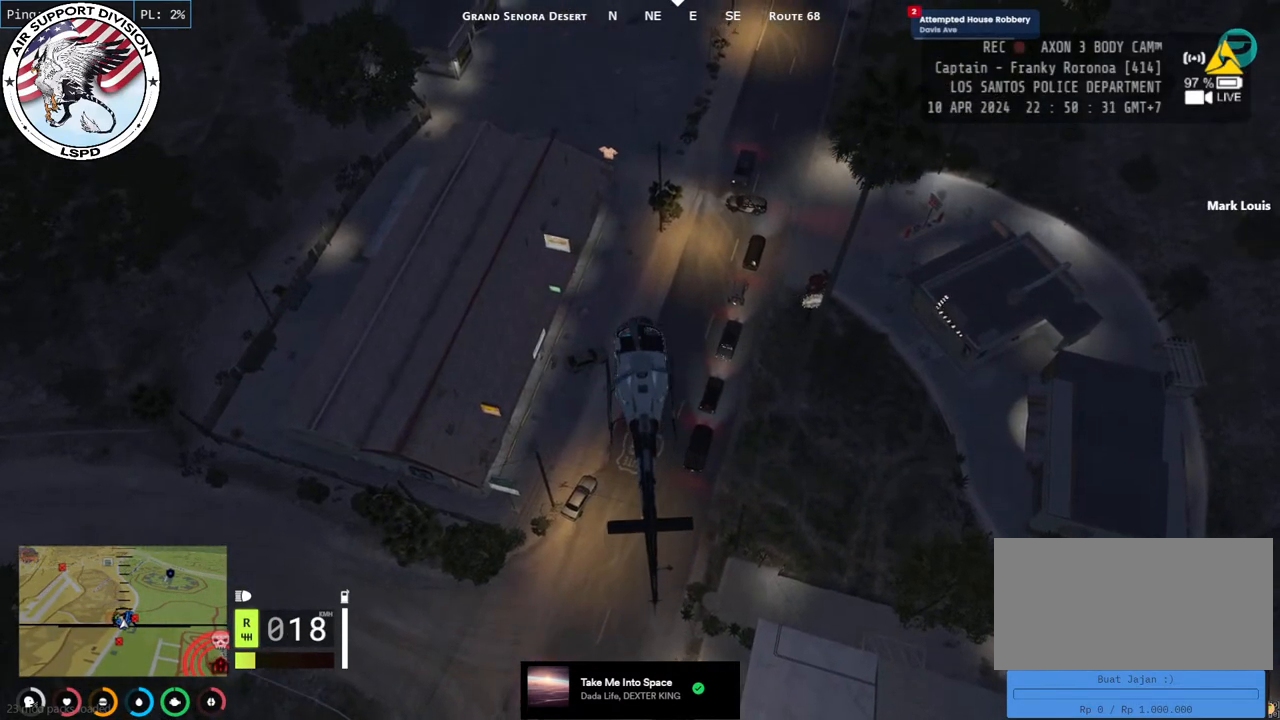
{"keys": [], "mouse": [], "events": [[200, "mouse_left", "up"]]}
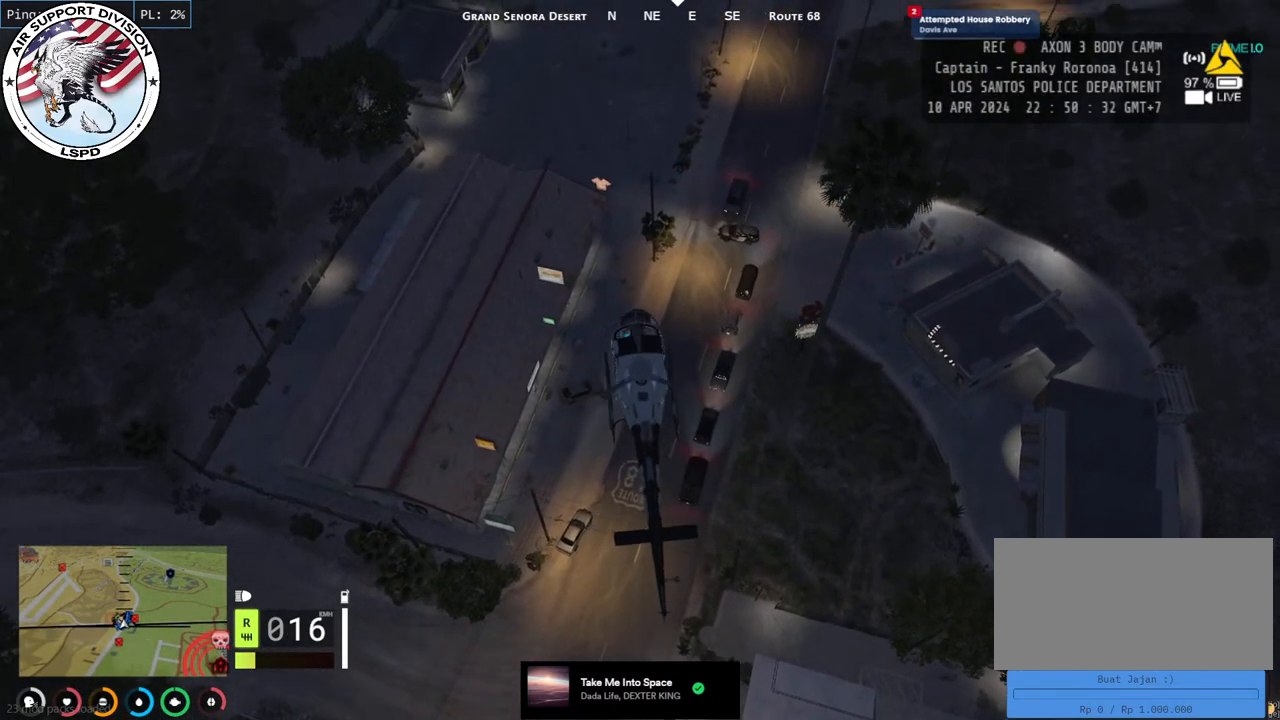
{"keys": ["a"], "mouse": [], "events": [[417, "a", "down"]]}
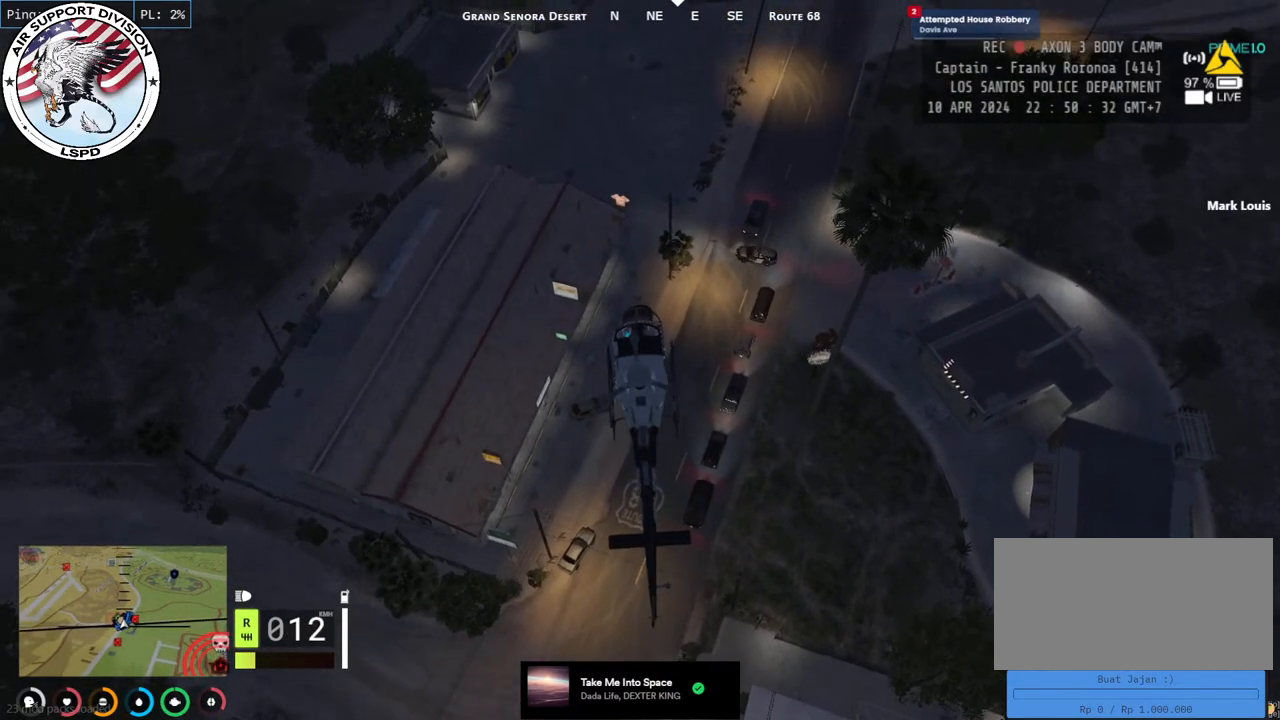
{"keys": ["a", "s"], "mouse": [], "events": [[200, "a", "up"], [217, "s", "down"], [350, "a", "down"]]}
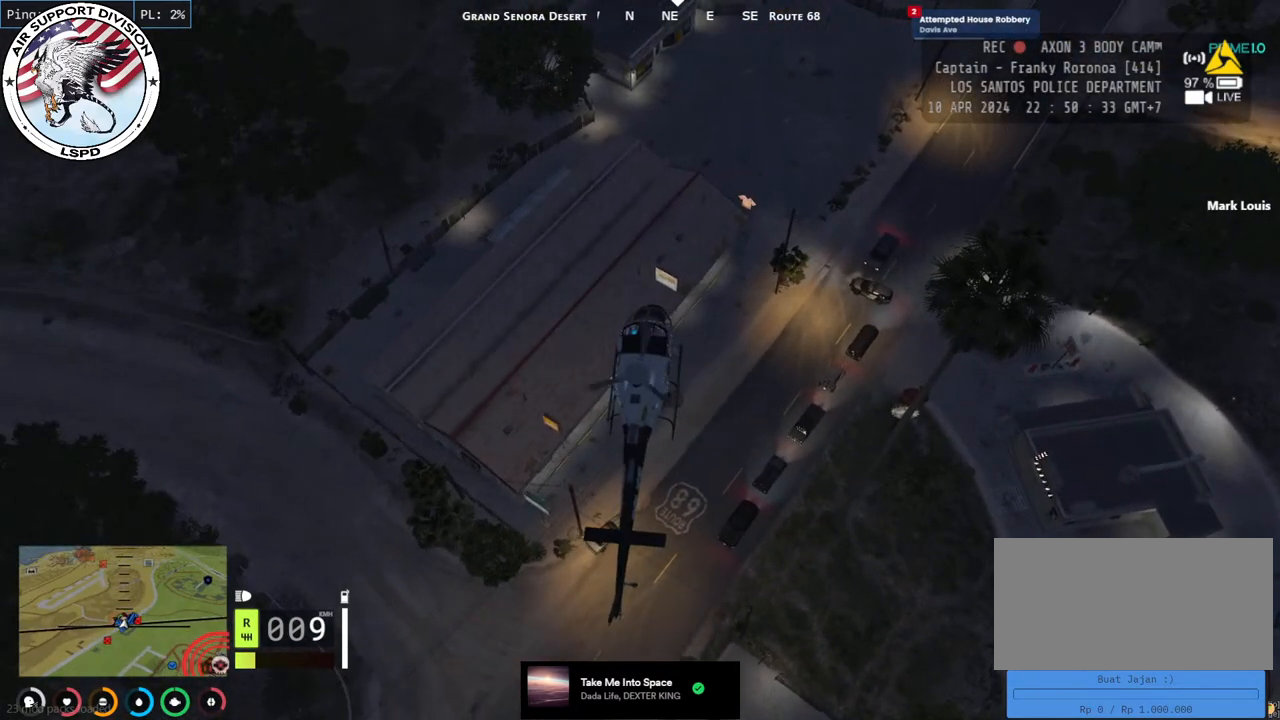
{"keys": [], "mouse": [], "events": [[17, "a", "up"], [384, "s", "up"]]}
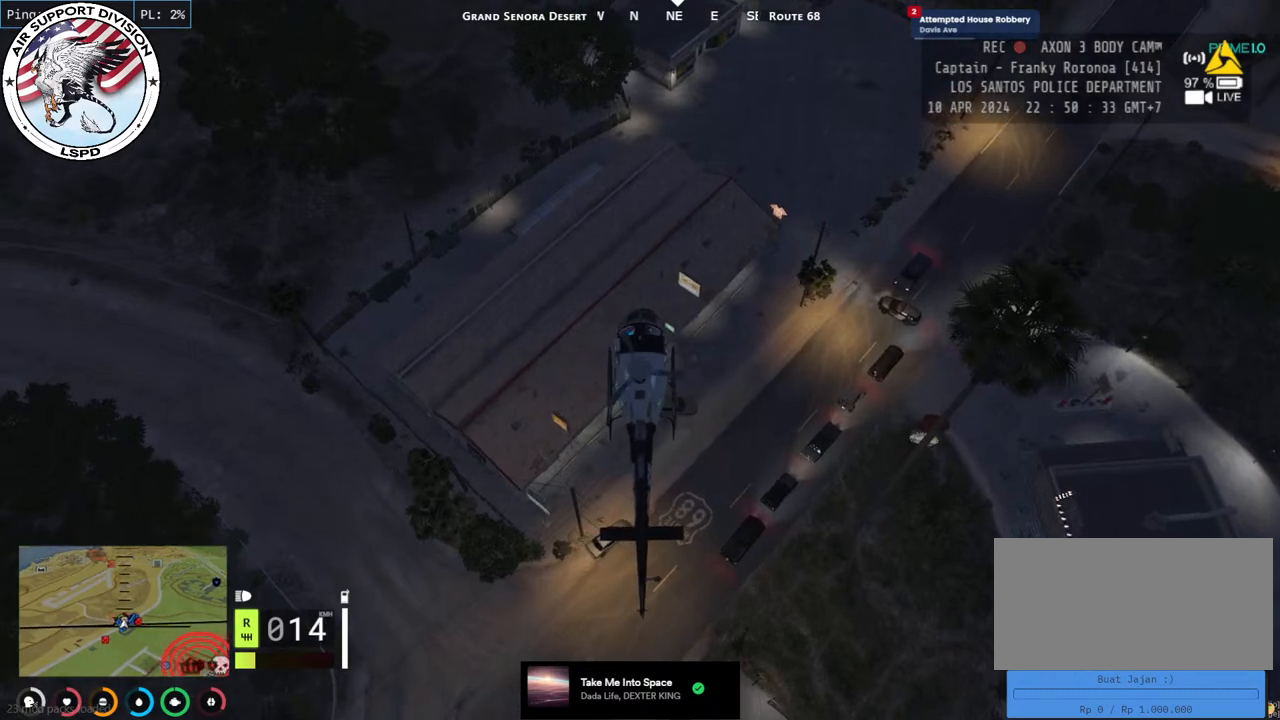
{"keys": ["w"], "mouse": ["left"], "events": [[150, "w", "down"], [417, "mouse_left", "down"]]}
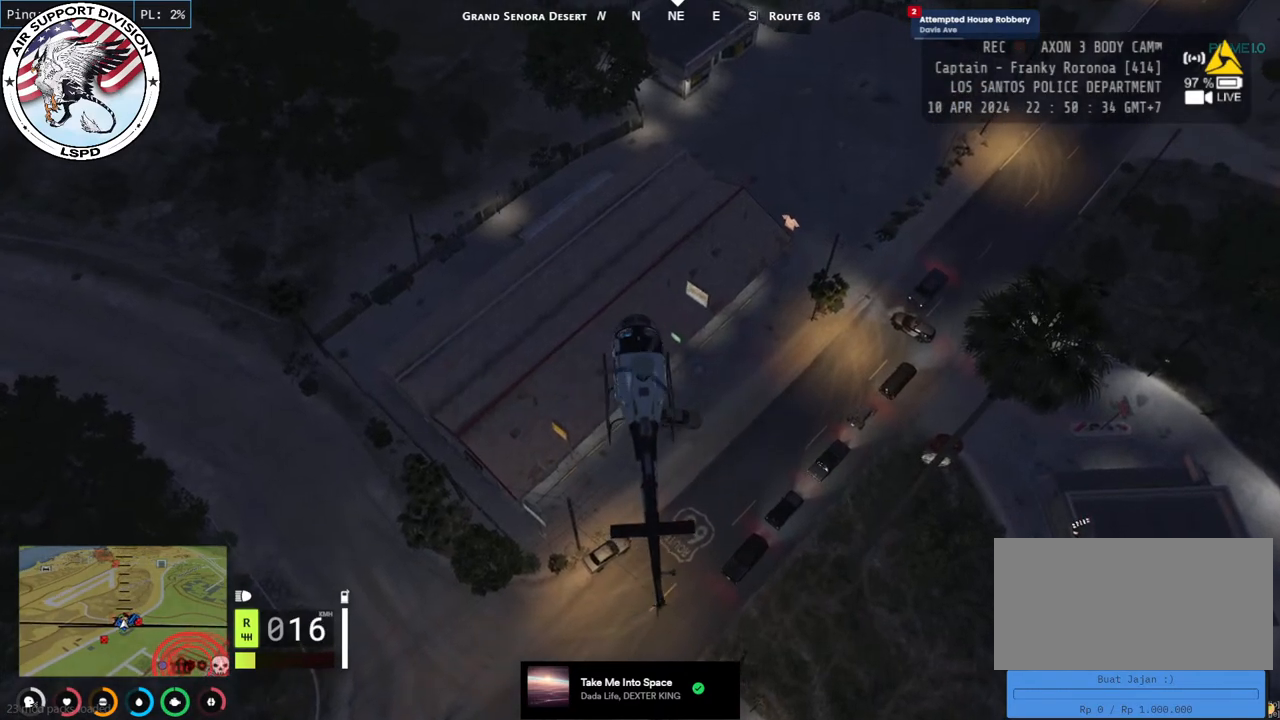
{"keys": ["w"], "mouse": [], "events": [[117, "mouse_left", "up"]]}
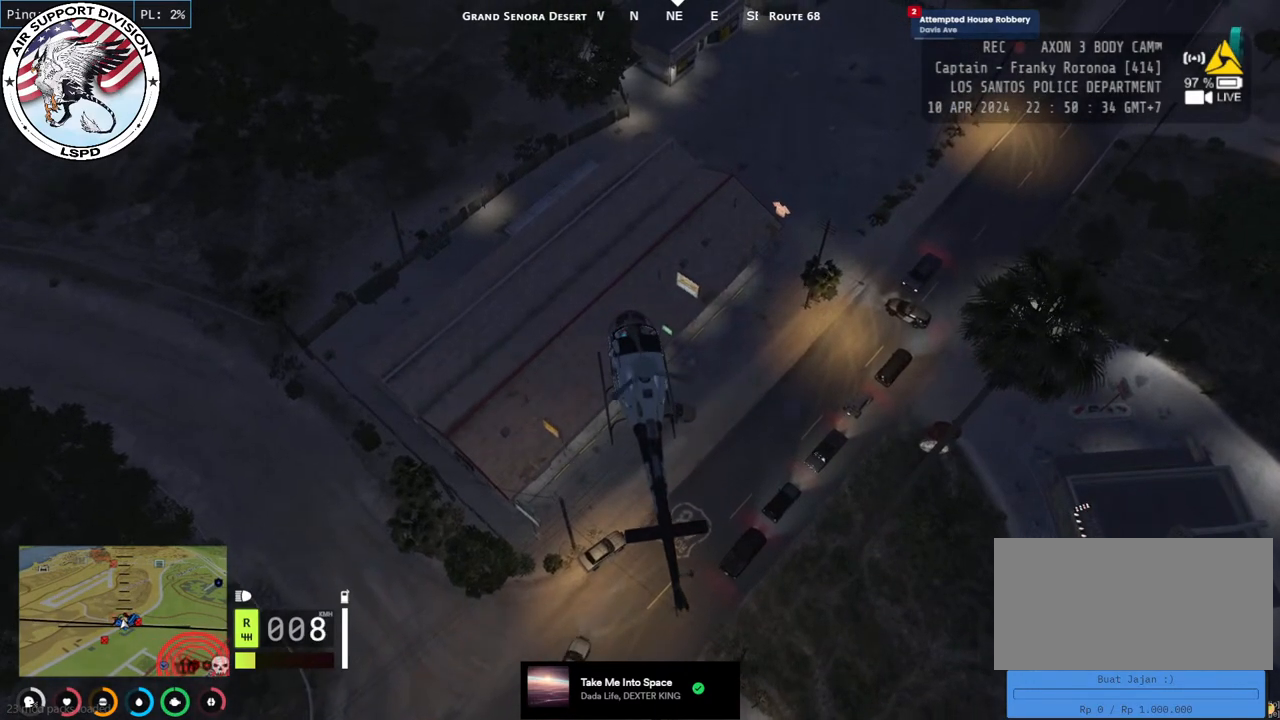
{"keys": ["w"], "mouse": ["left"], "events": [[134, "mouse_left", "down"], [184, "d", "down"], [467, "d", "up"]]}
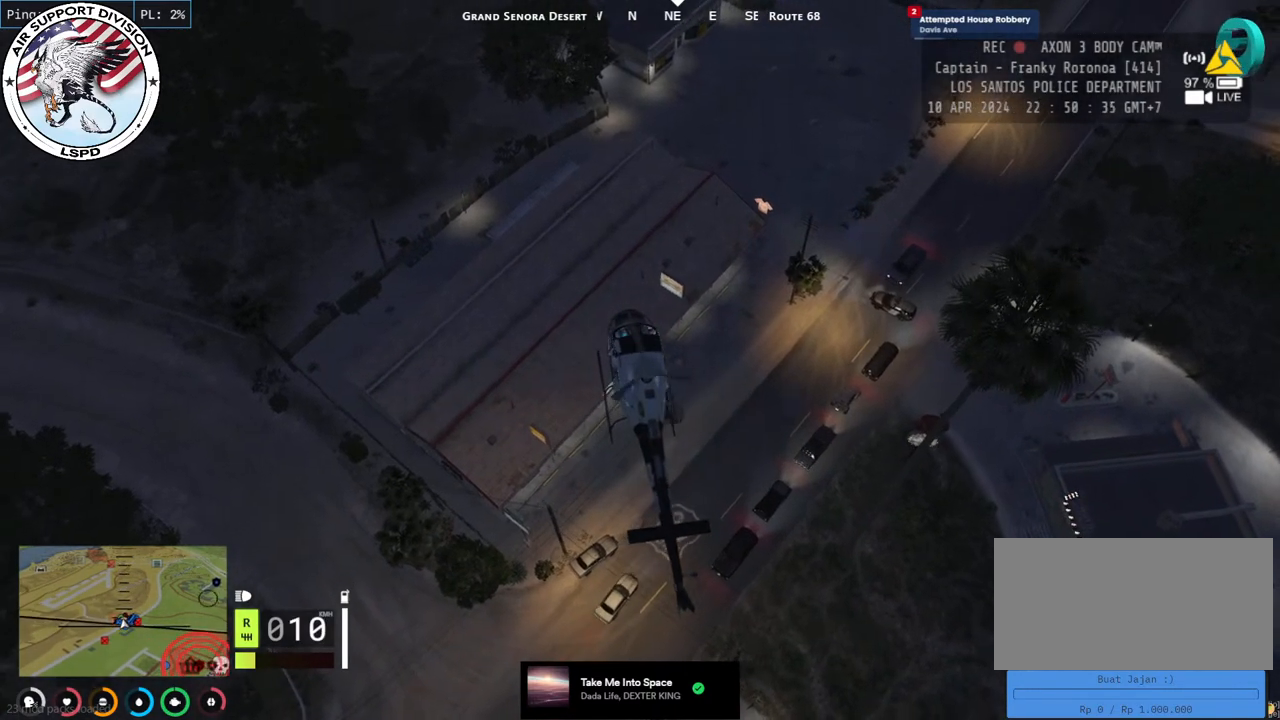
{"keys": ["a", "w"], "mouse": ["left"], "events": [[417, "a", "down"]]}
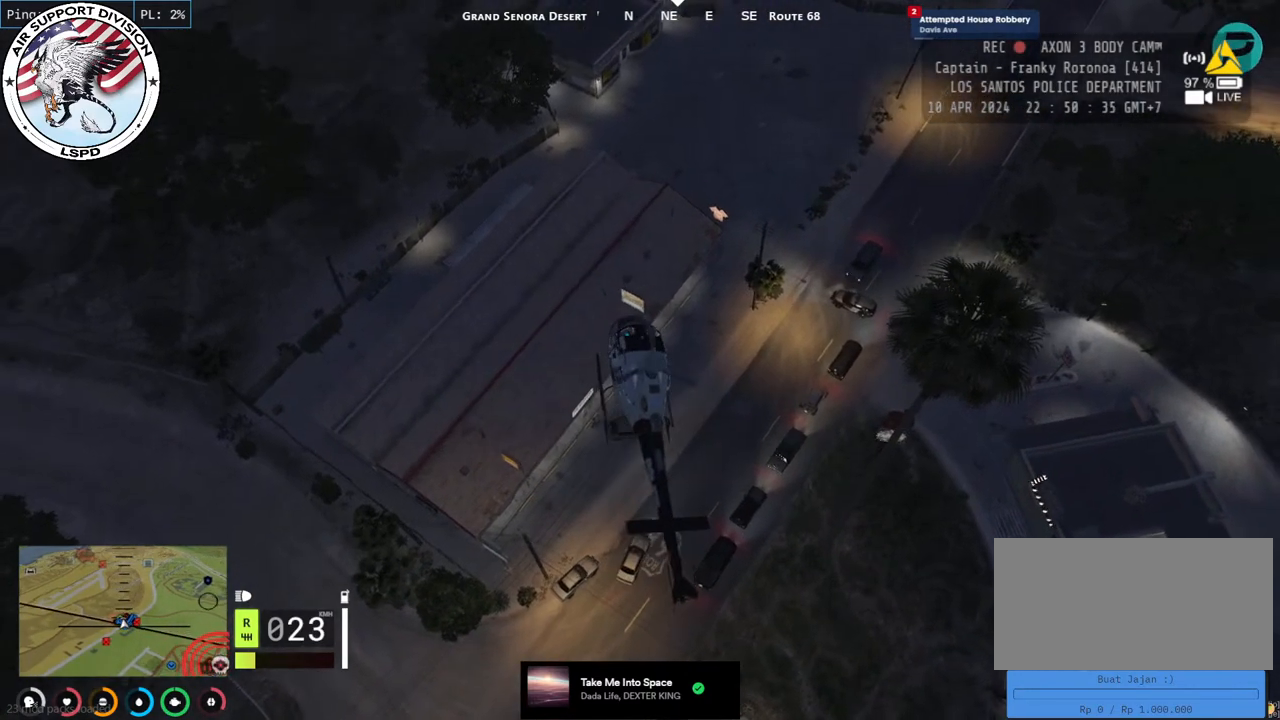
{"keys": ["w"], "mouse": ["left"], "events": [[100, "a", "up"]]}
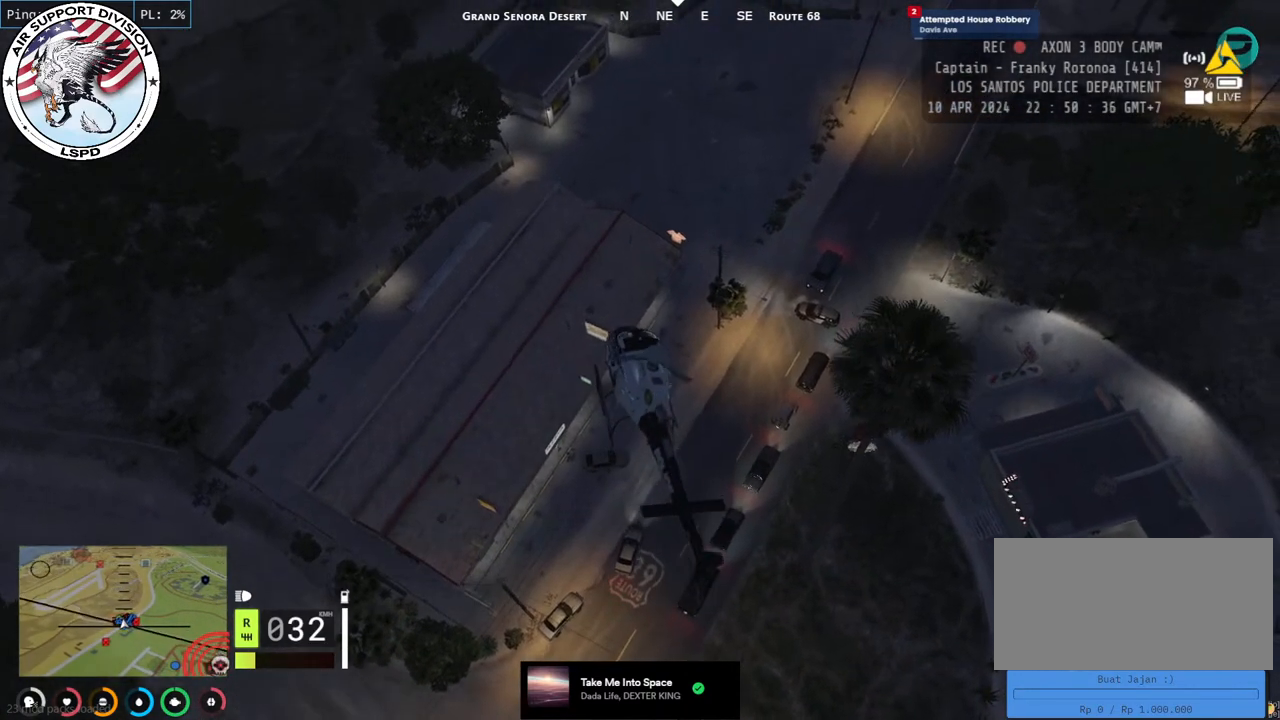
{"keys": ["a", "s"], "mouse": ["left"], "events": [[134, "a", "down"], [200, "w", "up"], [500, "s", "down"]]}
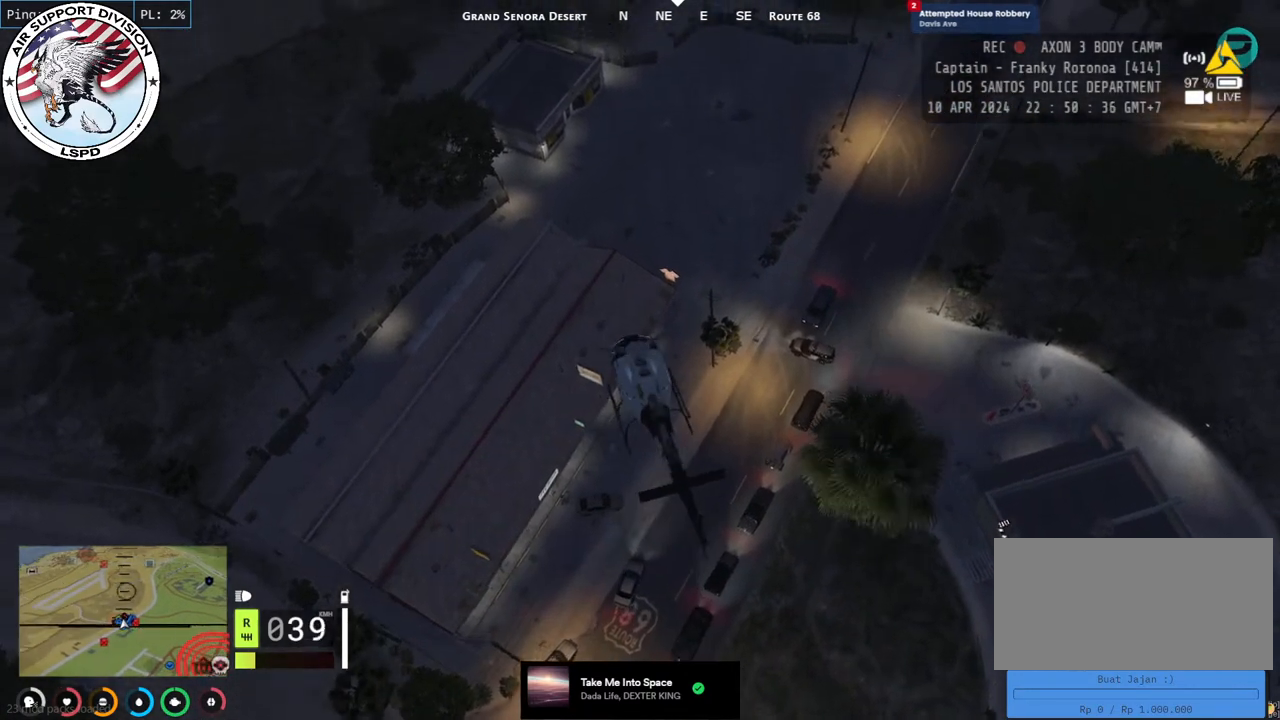
{"keys": ["a"], "mouse": ["left"], "events": [[384, "s", "up"]]}
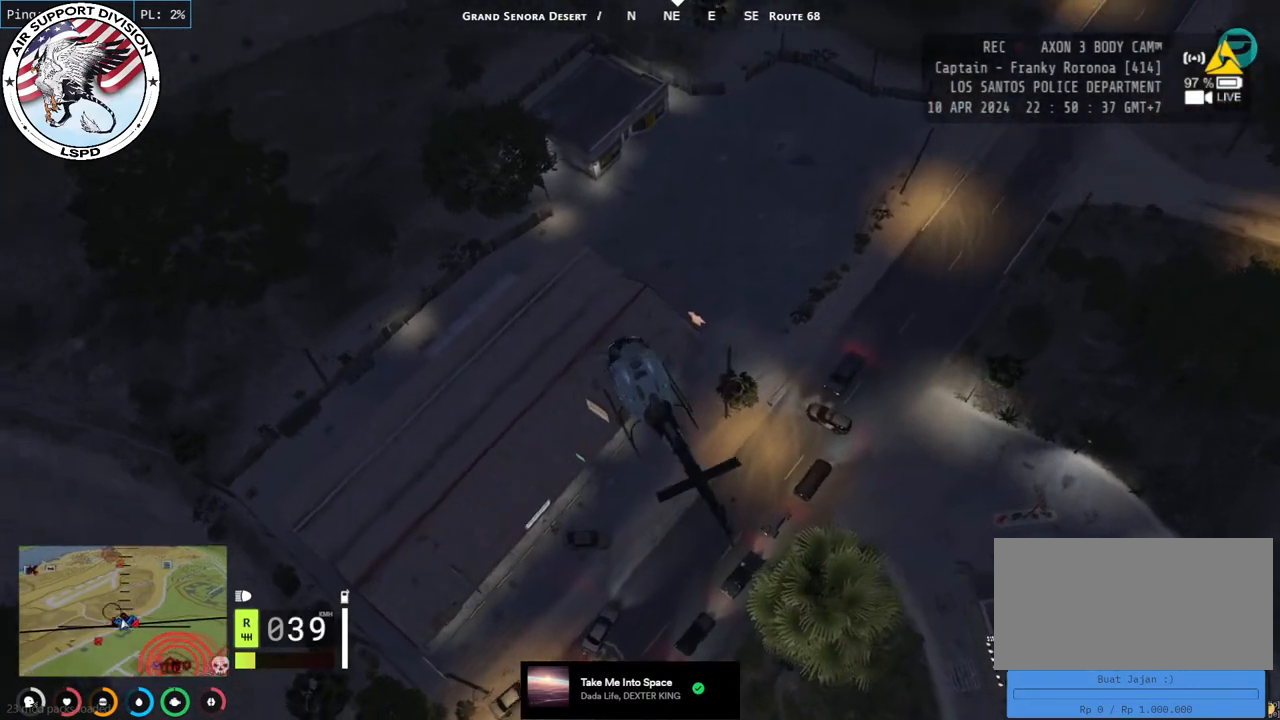
{"keys": ["a"], "mouse": ["left"], "events": [[100, "w", "down"], [417, "w", "up"]]}
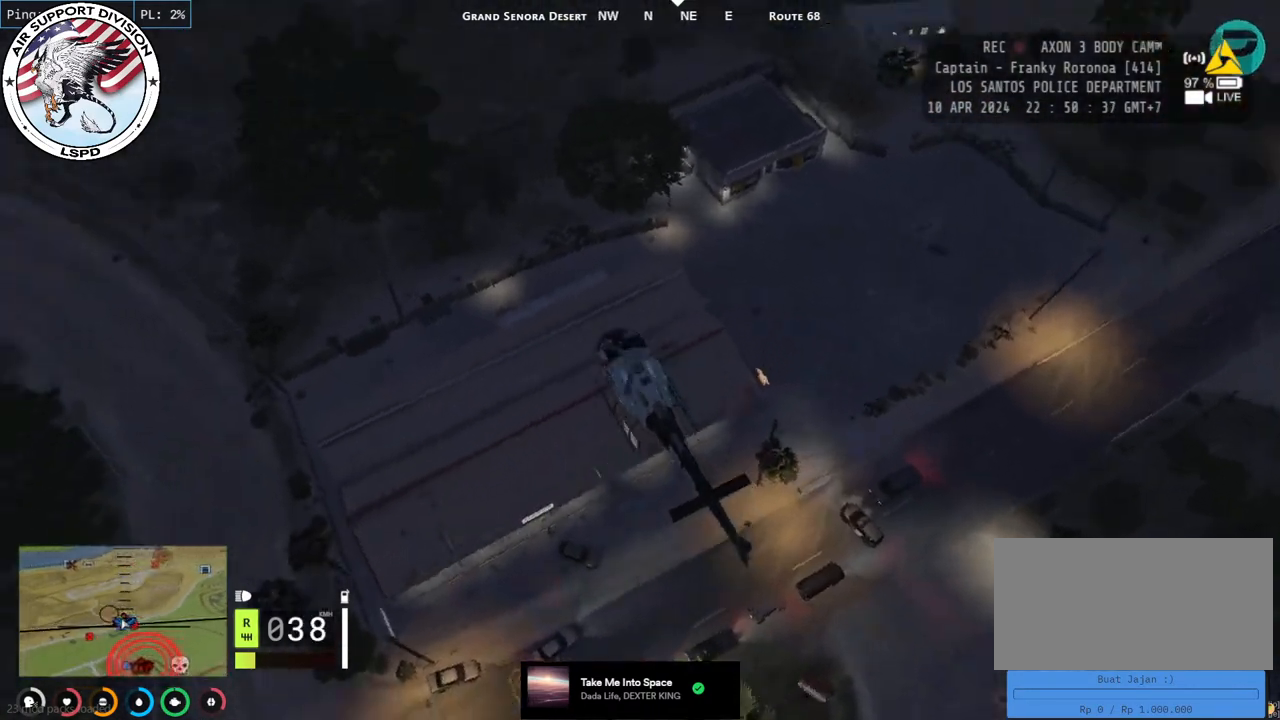
{"keys": ["a", "s"], "mouse": ["left"], "events": [[167, "s", "down"]]}
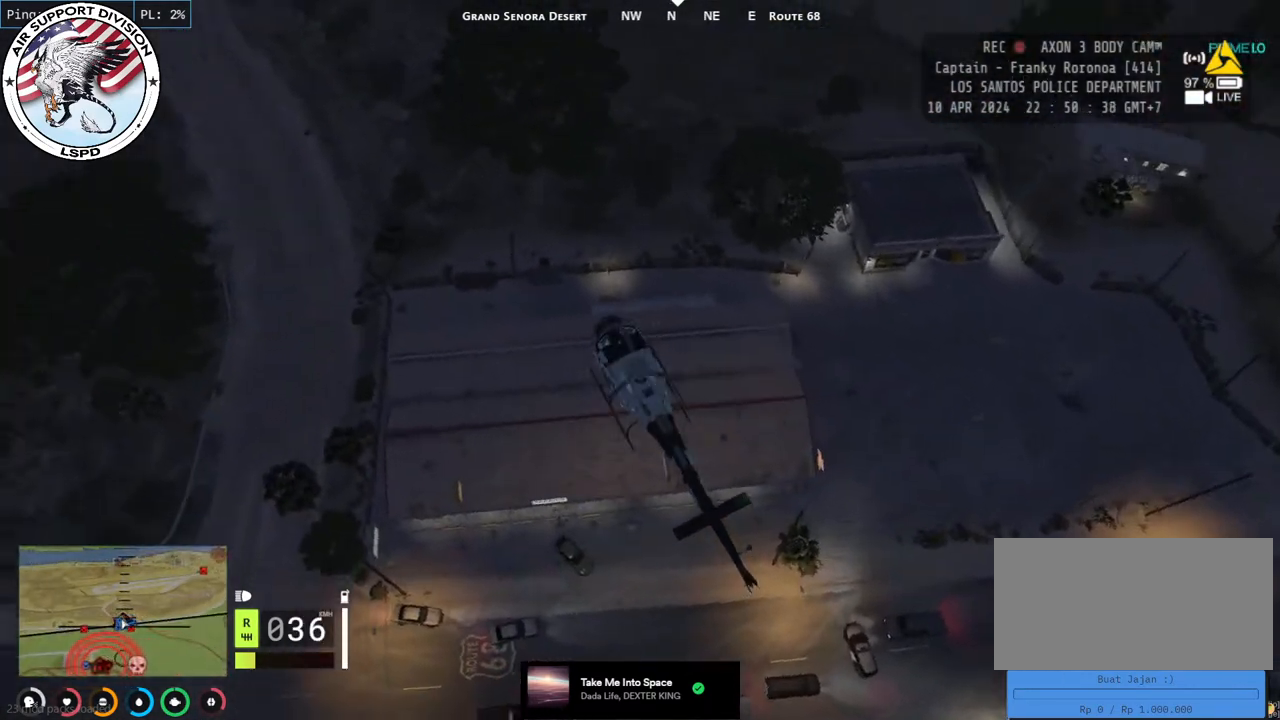
{"keys": ["d"], "mouse": ["left"], "events": [[17, "d", "down"], [34, "a", "up"], [217, "a", "down"], [217, "d", "up"], [334, "a", "up"], [367, "d", "down"], [384, "s", "up"]]}
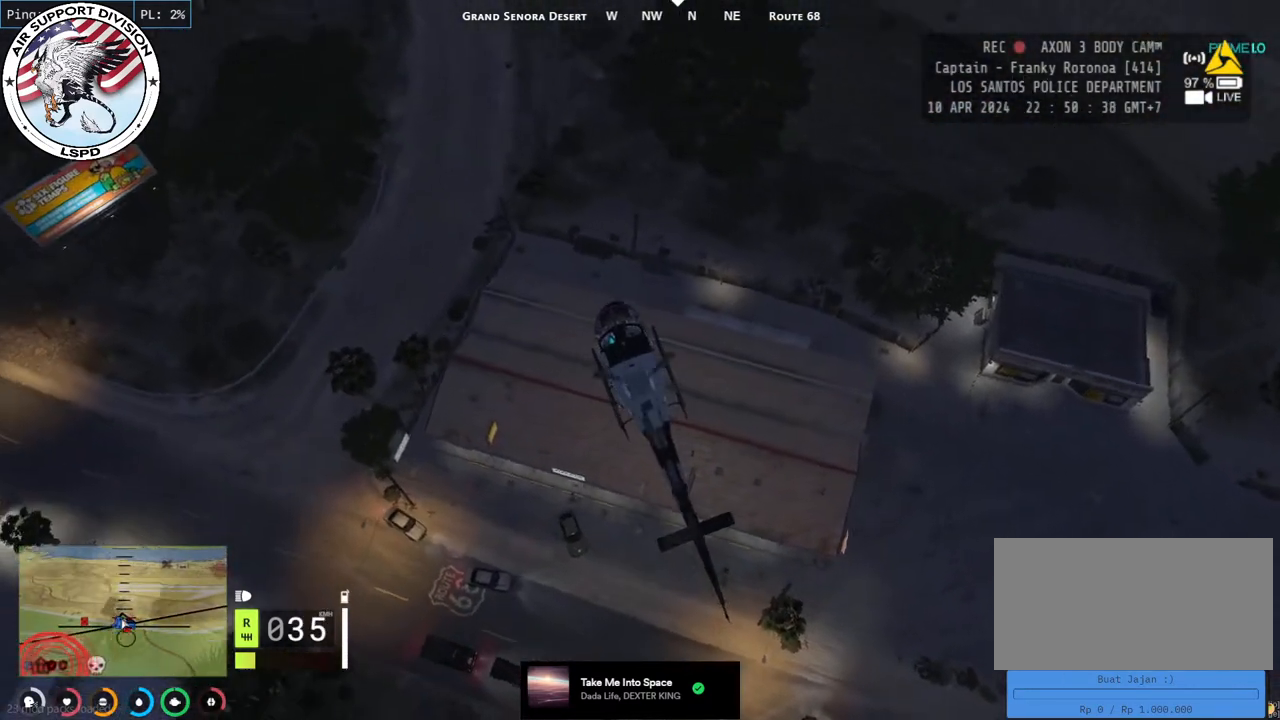
{"keys": ["w"], "mouse": ["left"], "events": [[84, "d", "up"], [84, "w", "down"], [350, "d", "down"], [484, "d", "up"]]}
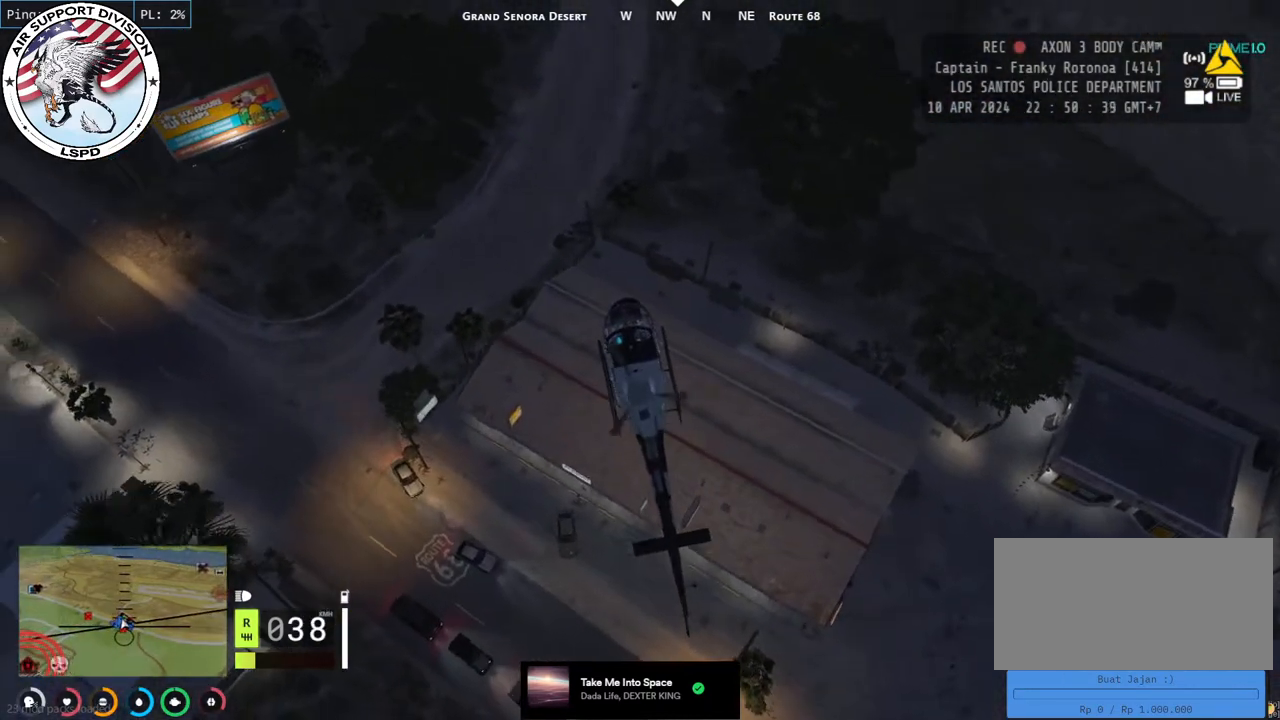
{"keys": ["w"], "mouse": [], "events": [[117, "a", "down"], [267, "mouse_left", "up"], [350, "a", "up"]]}
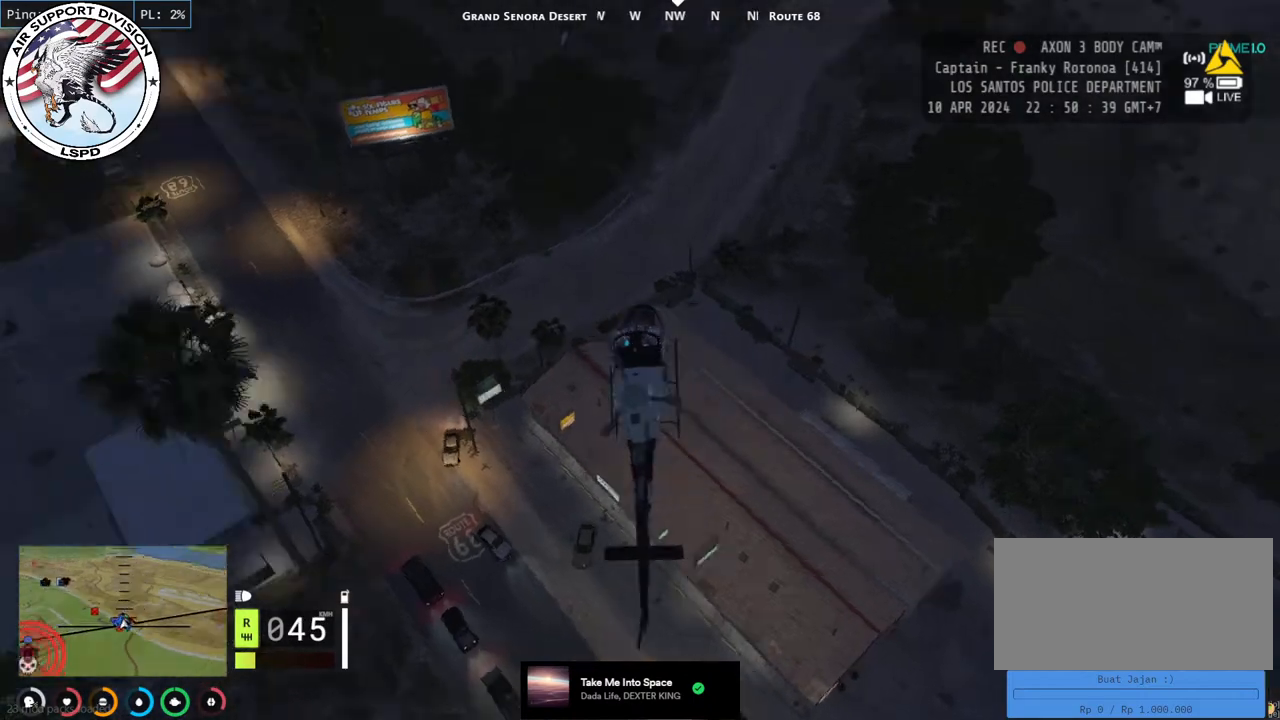
{"keys": ["w"], "mouse": ["left"], "events": [[400, "mouse_left", "down"]]}
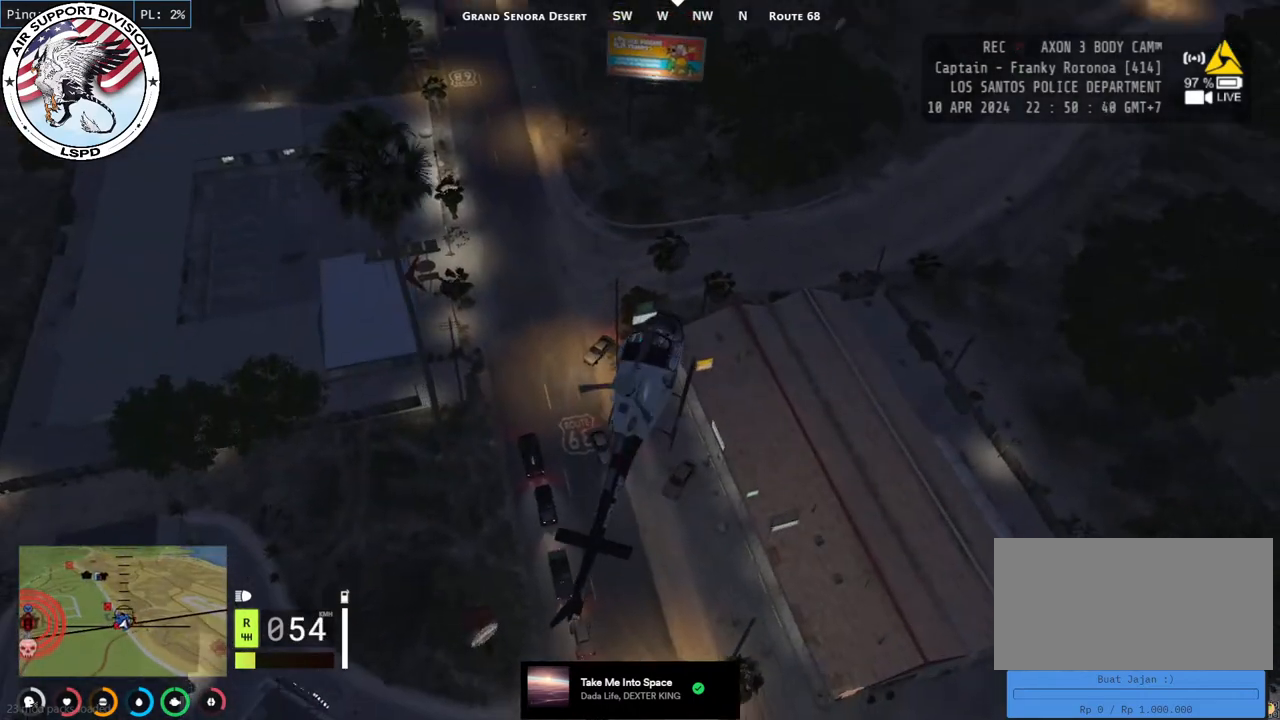
{"keys": ["w"], "mouse": ["left"], "events": []}
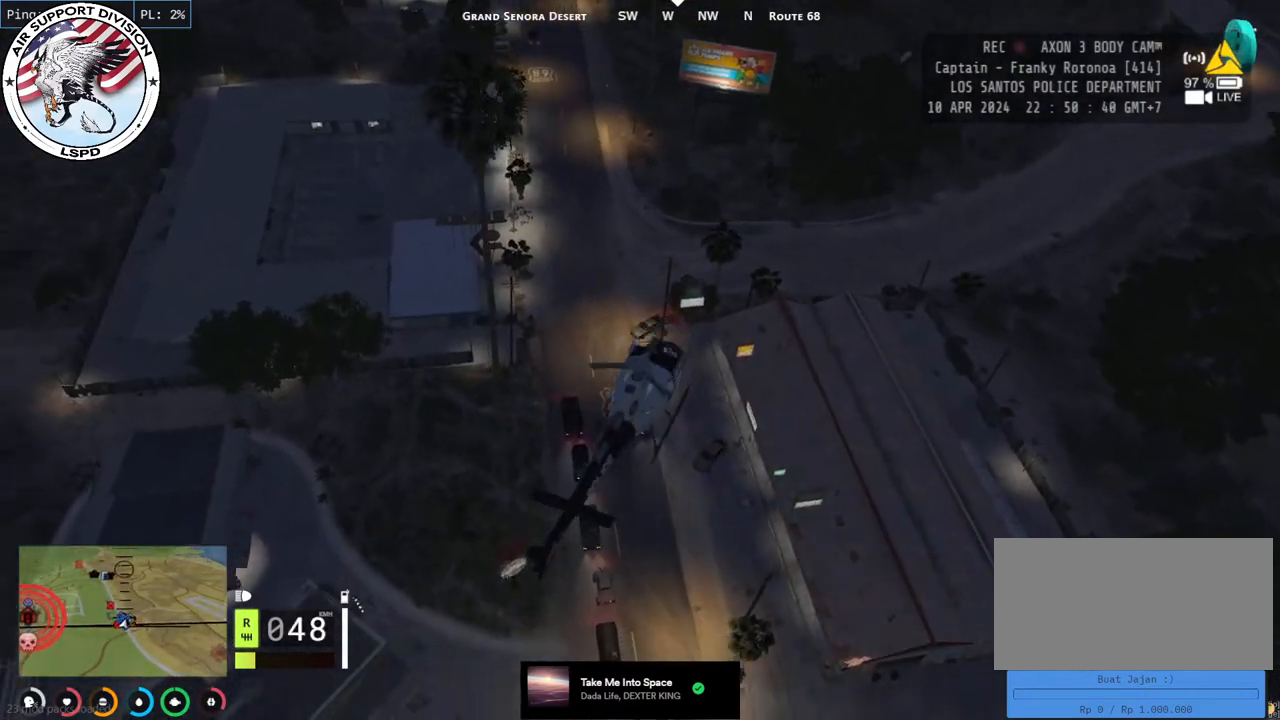
{"keys": ["a", "w"], "mouse": ["left"], "events": [[267, "mouse_left", "up"], [367, "mouse_left", "down"], [400, "a", "down"]]}
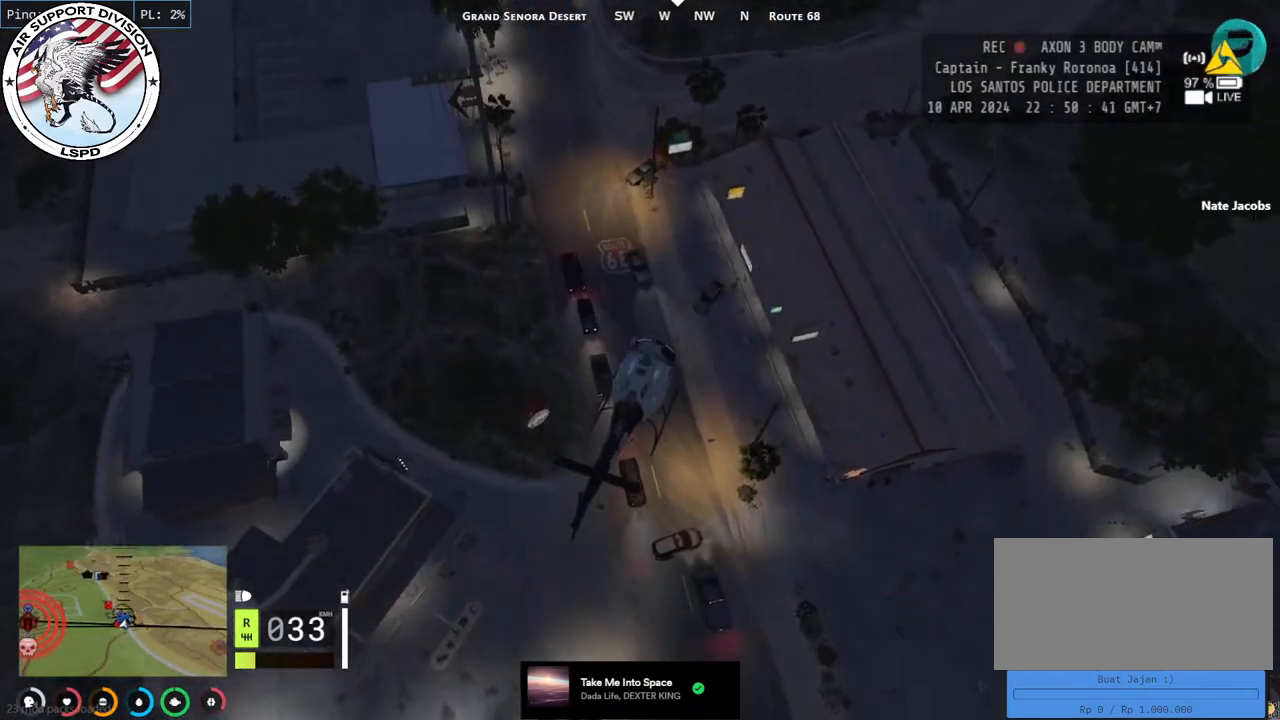
{"keys": [], "mouse": ["left"], "events": [[50, "a", "up"], [217, "mouse_left", "up"], [434, "mouse_left", "down"], [500, "w", "up"]]}
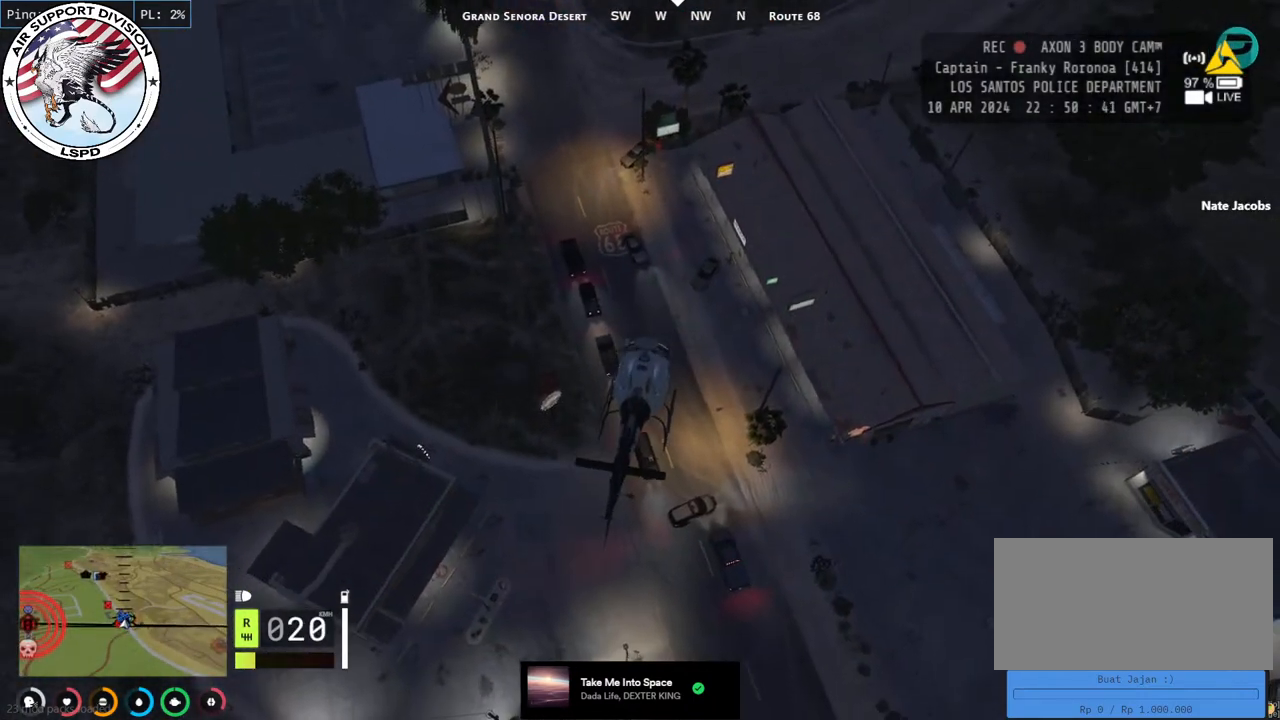
{"keys": ["w"], "mouse": ["left"], "events": [[200, "w", "down"]]}
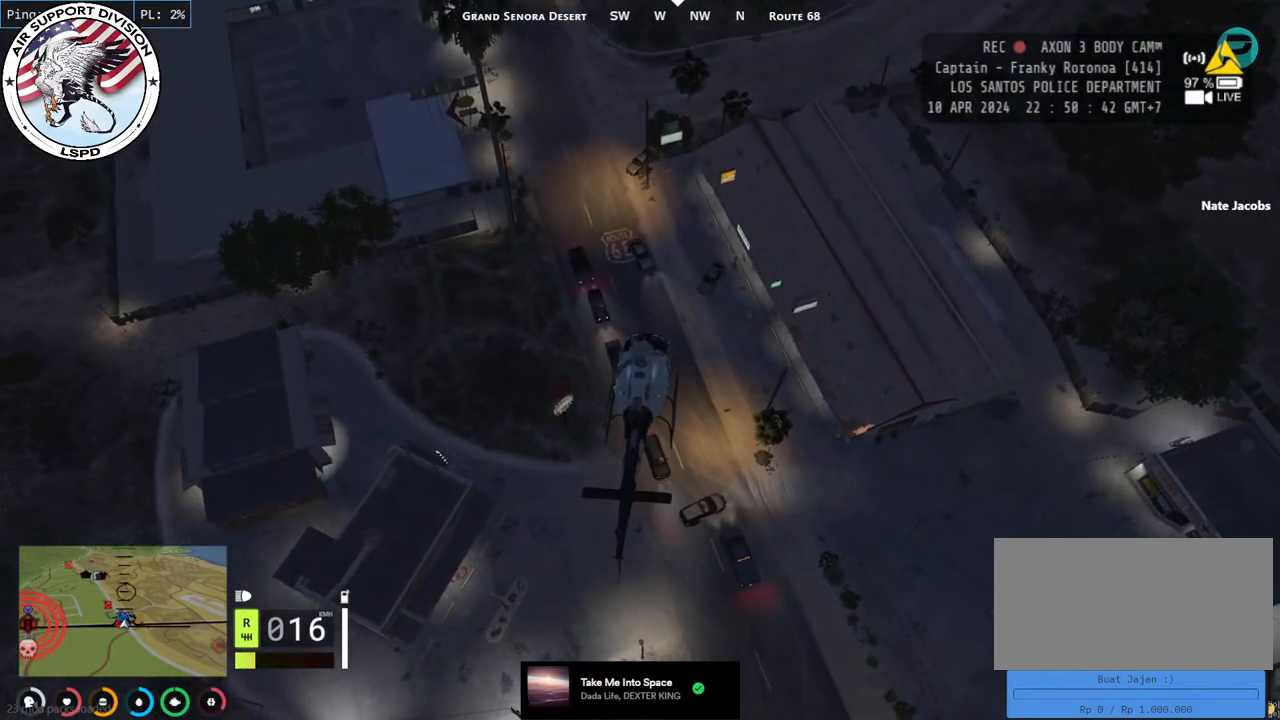
{"keys": ["w"], "mouse": ["left"], "events": []}
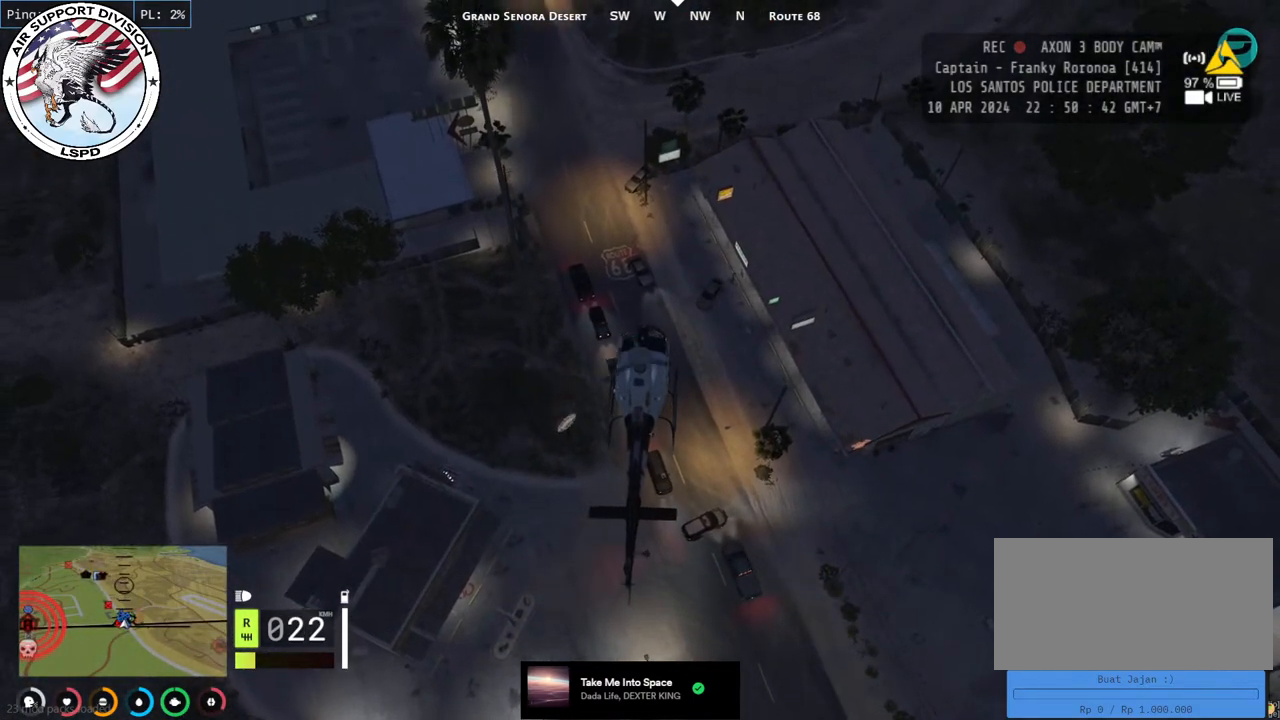
{"keys": [], "mouse": [], "events": [[150, "mouse_left", "up"], [200, "w", "up"]]}
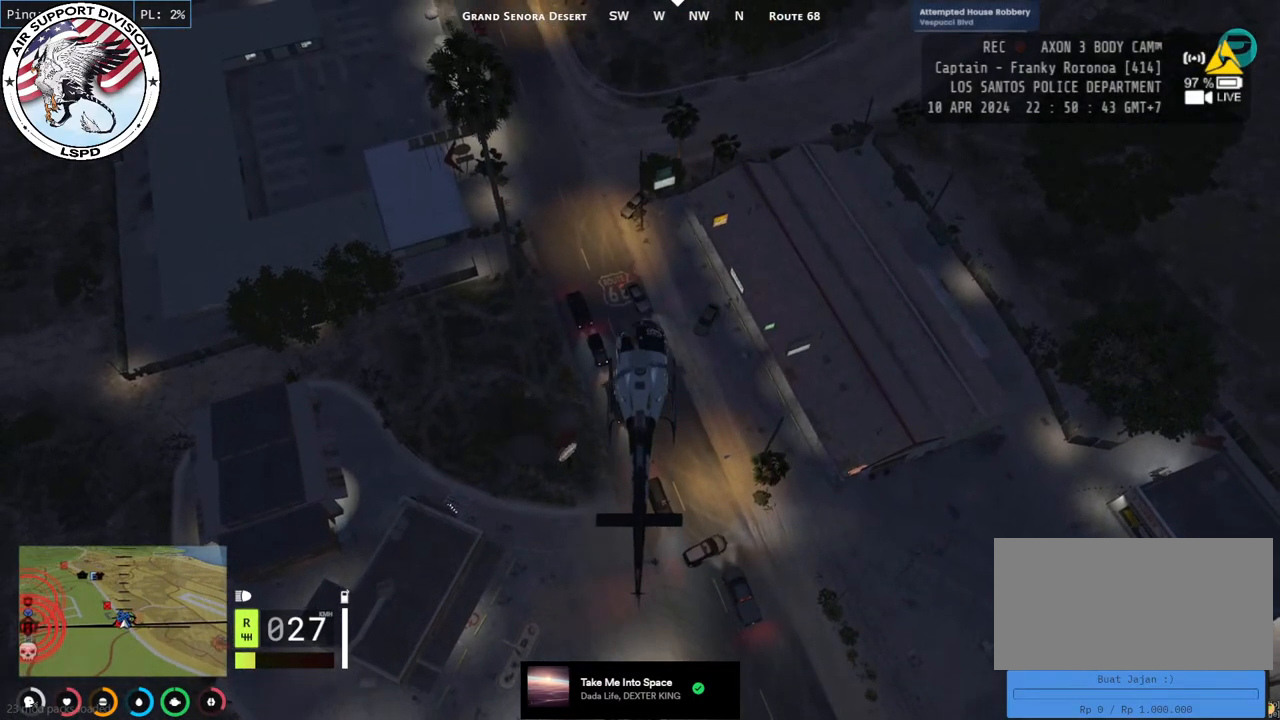
{"keys": ["w"], "mouse": ["left", "mb5"], "events": [[50, "s", "down"], [100, "mouse_mb5", "down"], [217, "s", "up"], [334, "mouse_left", "down"], [417, "w", "down"]]}
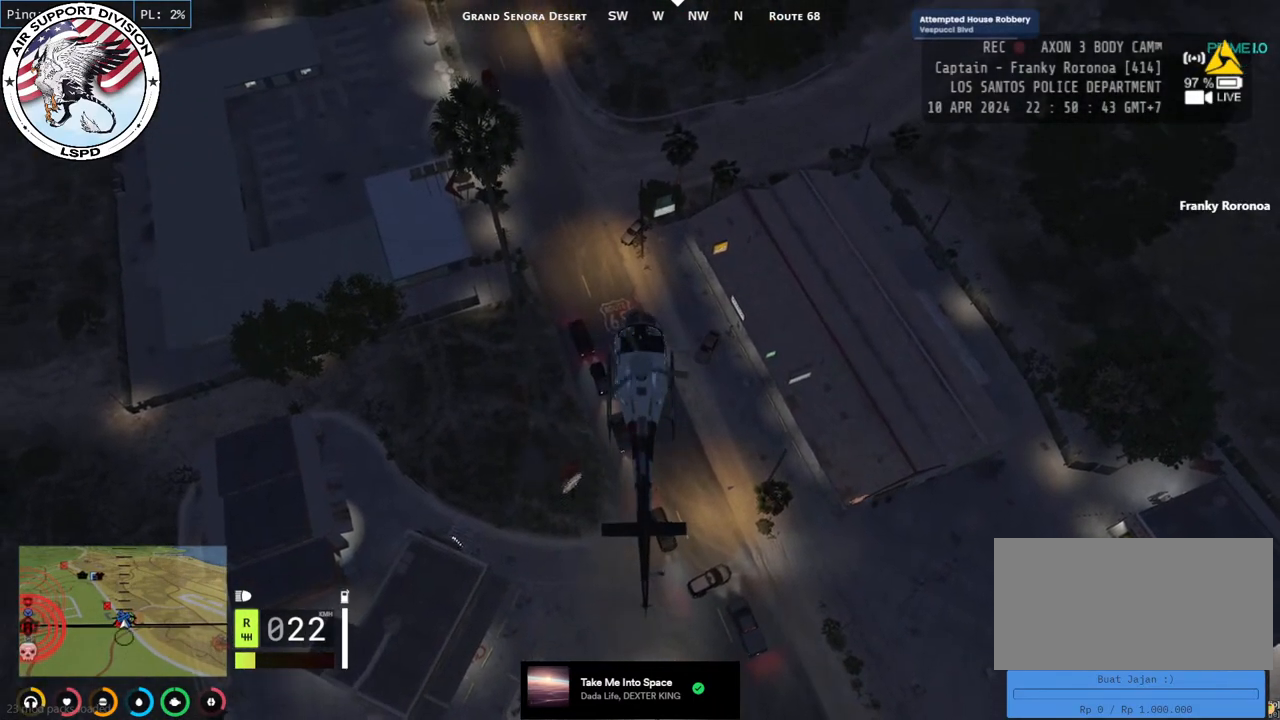
{"keys": [], "mouse": [], "events": [[117, "mouse_left", "up"], [117, "mouse_mb5", "up"], [284, "w", "up"]]}
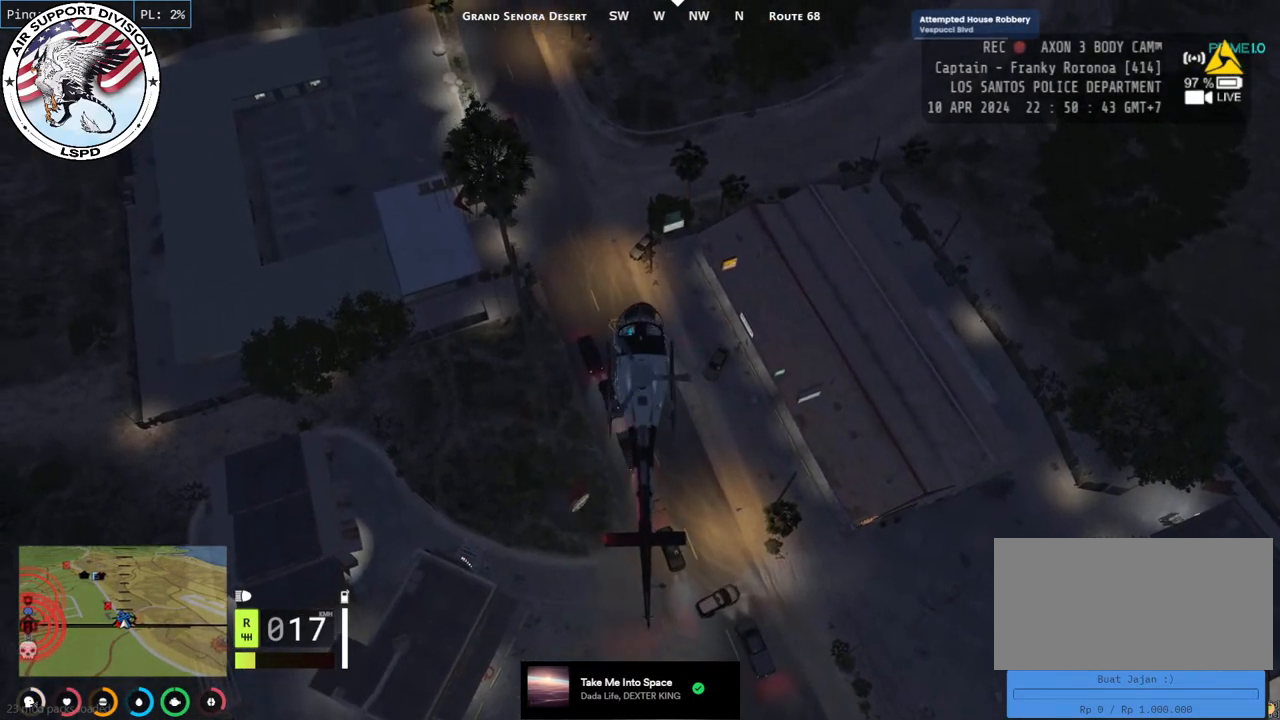
{"keys": [], "mouse": [], "events": []}